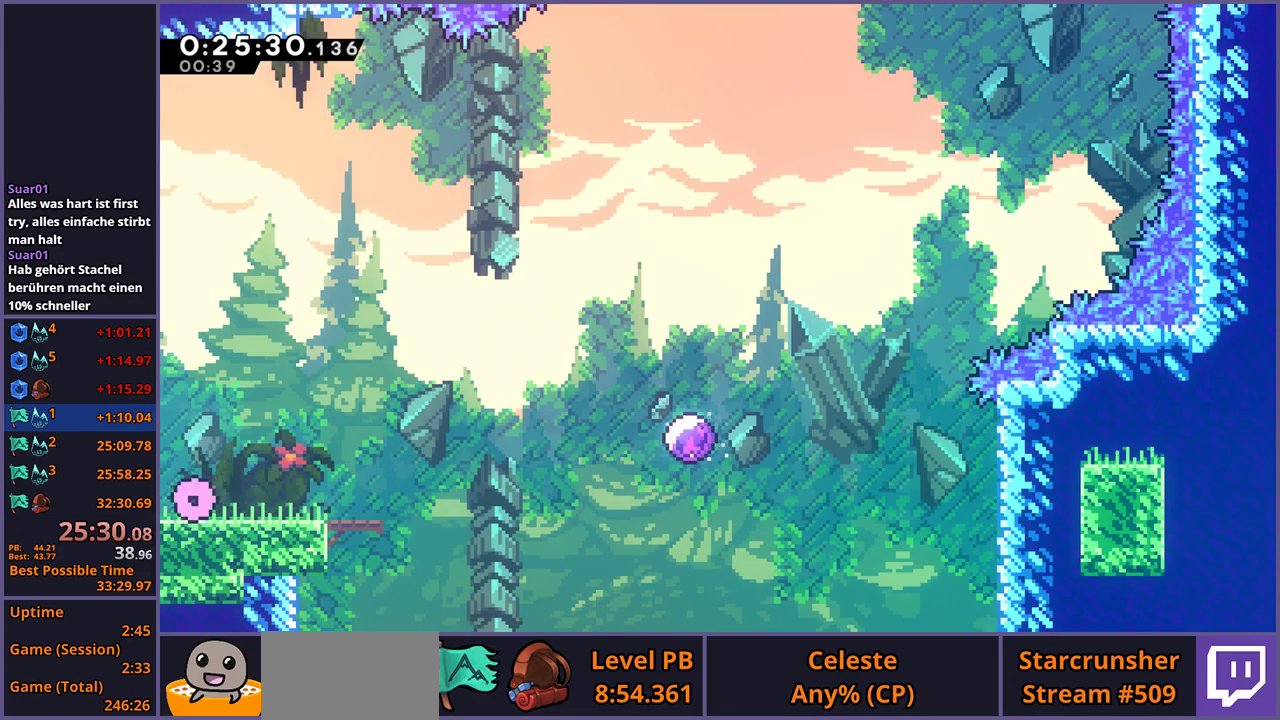
Gameplay with a controller (PlayStation layout); each line is a JSON object with the inputs held at the frame after it. "events" lists button and stick changes between this image and that frame as [ms after this image, input, new state], when the widget could be followed in between.
{"buttons": [], "left_stick": "up-right", "right_stick": "center", "events": [[100, "R1", "down"], [300, "CROSS", "down"], [367, "left_stick", "right"], [417, "R1", "up"], [450, "CROSS", "up"], [483, "left_stick", "up-right"]]}
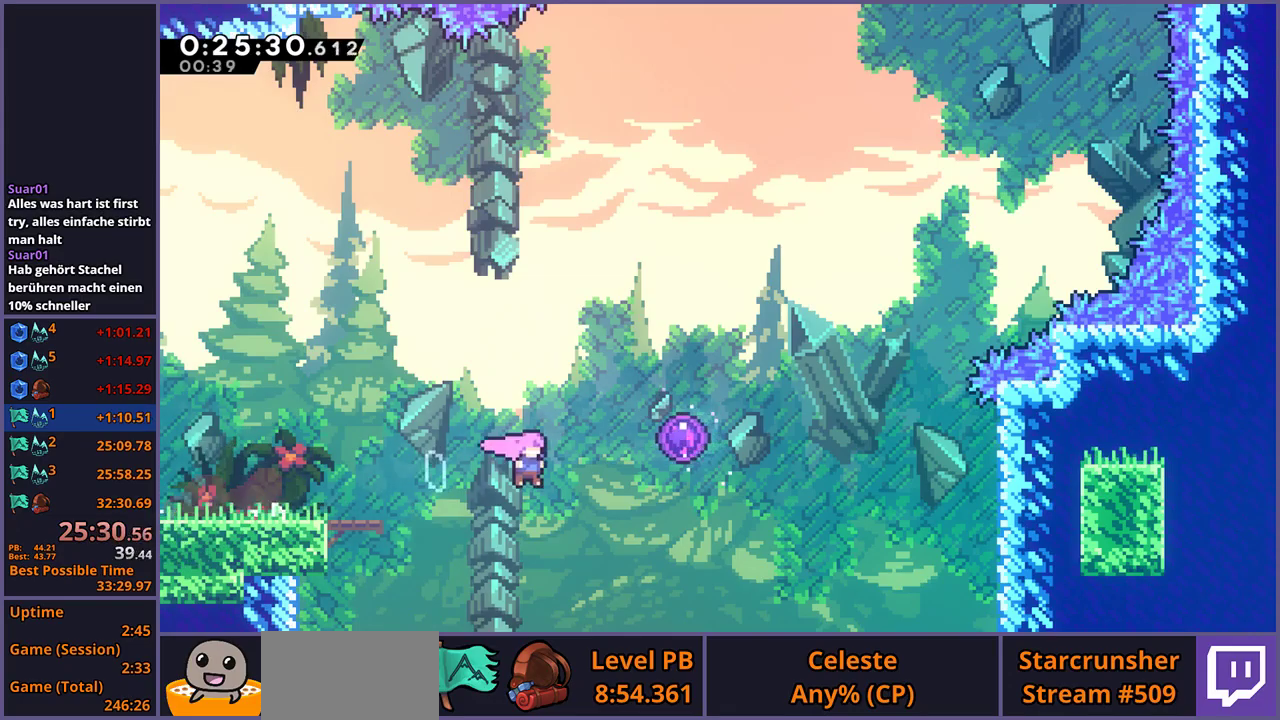
{"buttons": [], "left_stick": "up-right", "right_stick": "center", "events": [[100, "R1", "down"], [217, "R1", "up"]]}
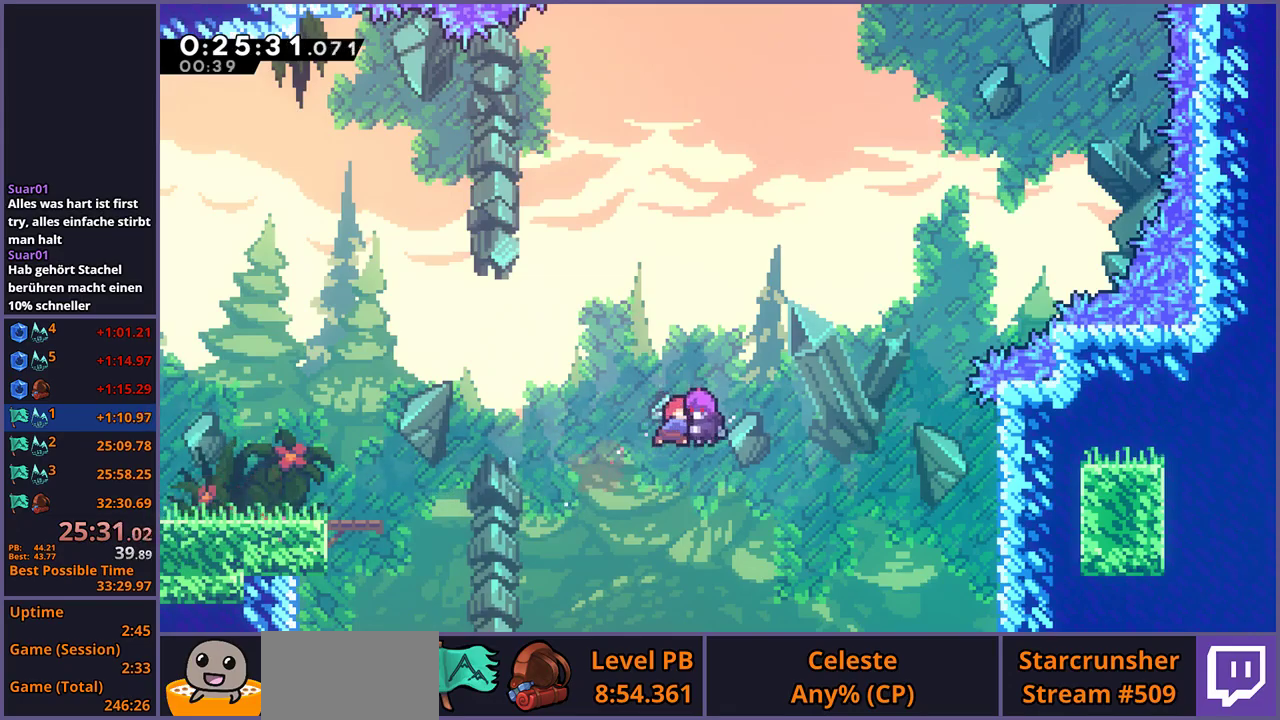
{"buttons": [], "left_stick": "up-right", "right_stick": "center", "events": []}
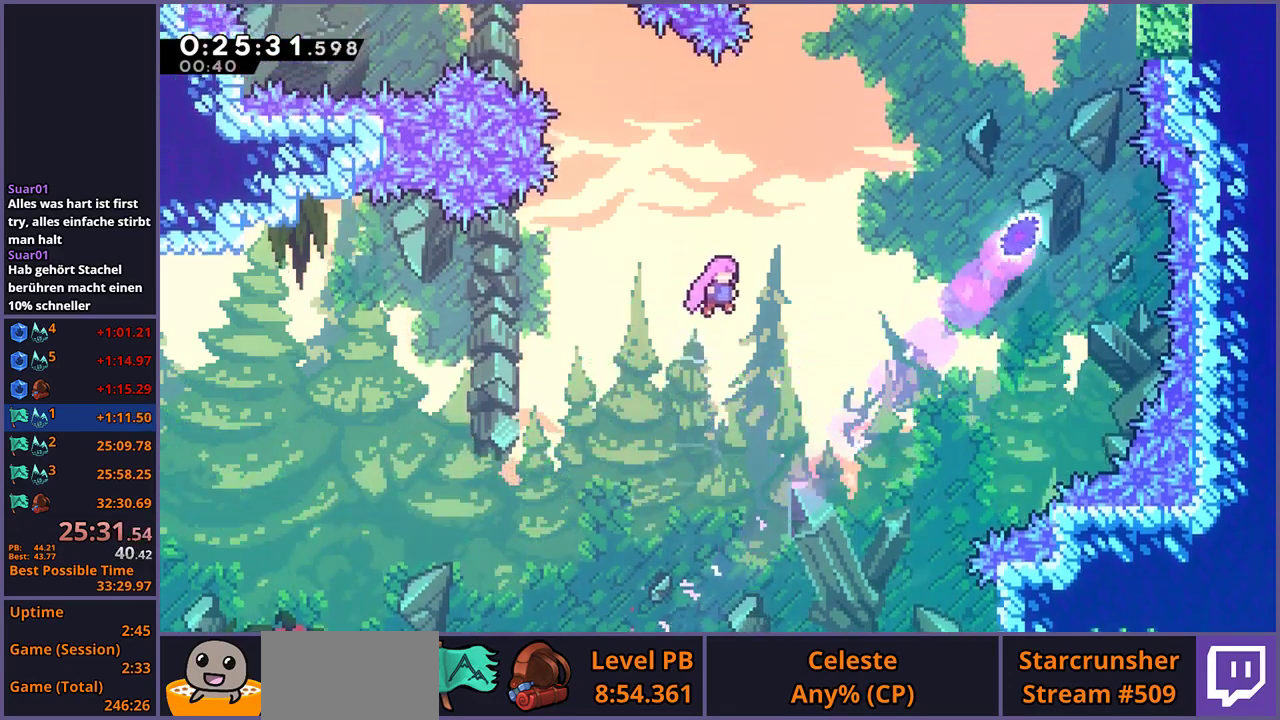
{"buttons": [], "left_stick": "right", "right_stick": "center", "events": [[67, "R1", "down"], [183, "R1", "up"], [250, "left_stick", "right"], [350, "R1", "down"], [467, "R1", "up"]]}
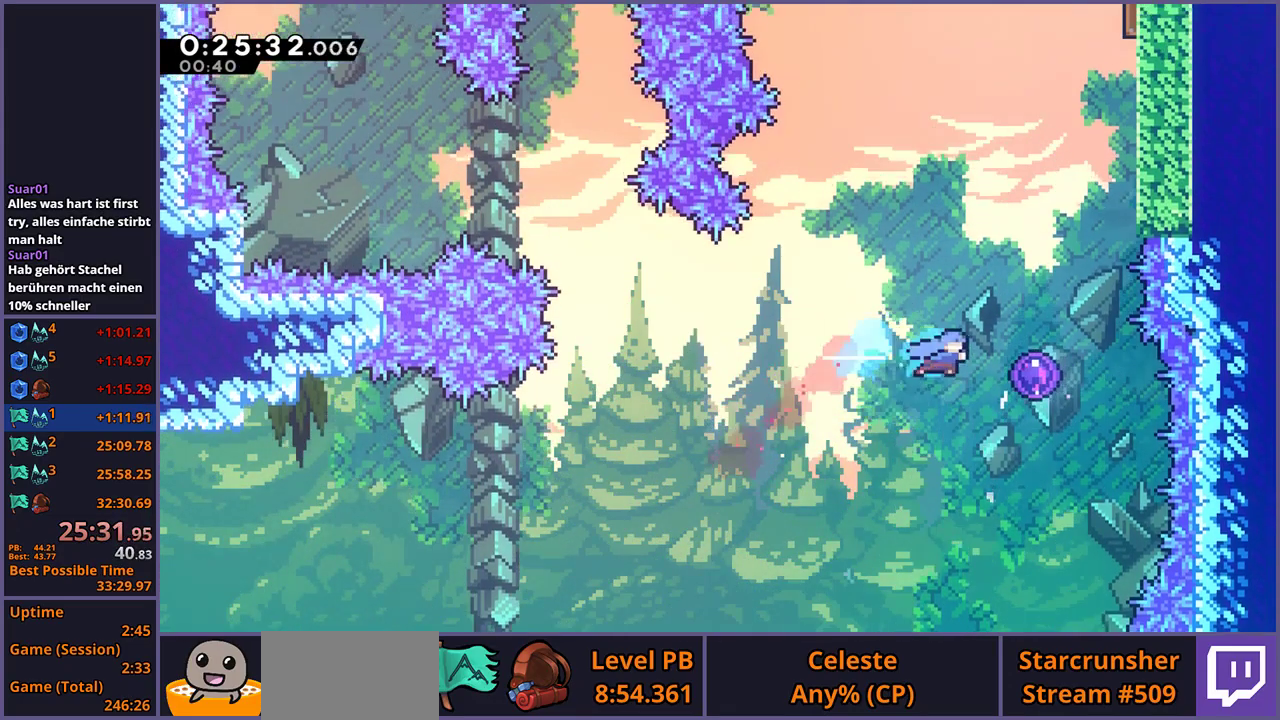
{"buttons": [], "left_stick": "up-right", "right_stick": "center", "events": [[50, "left_stick", "up-right"]]}
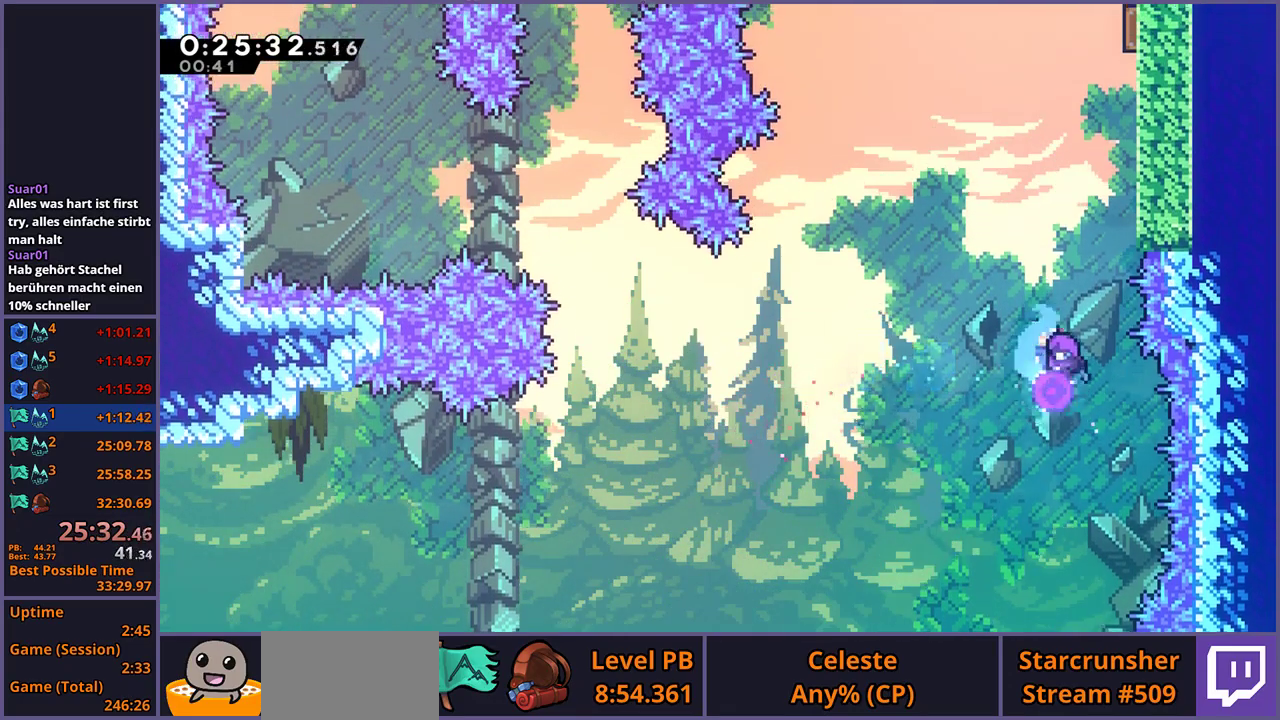
{"buttons": [], "left_stick": "up-left", "right_stick": "center", "events": [[317, "R1", "down"], [417, "R1", "up"], [483, "left_stick", "up-left"]]}
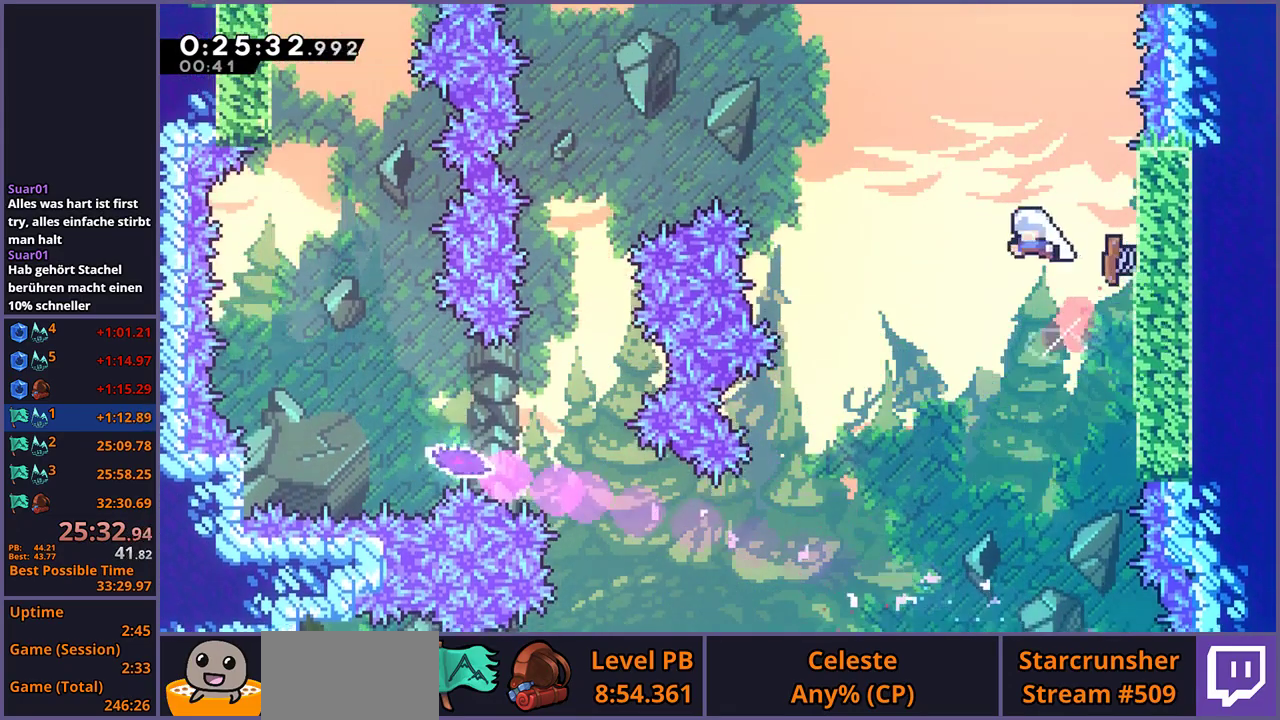
{"buttons": [], "left_stick": "left", "right_stick": "center", "events": [[50, "left_stick", "left"], [367, "R1", "down"], [450, "R1", "up"]]}
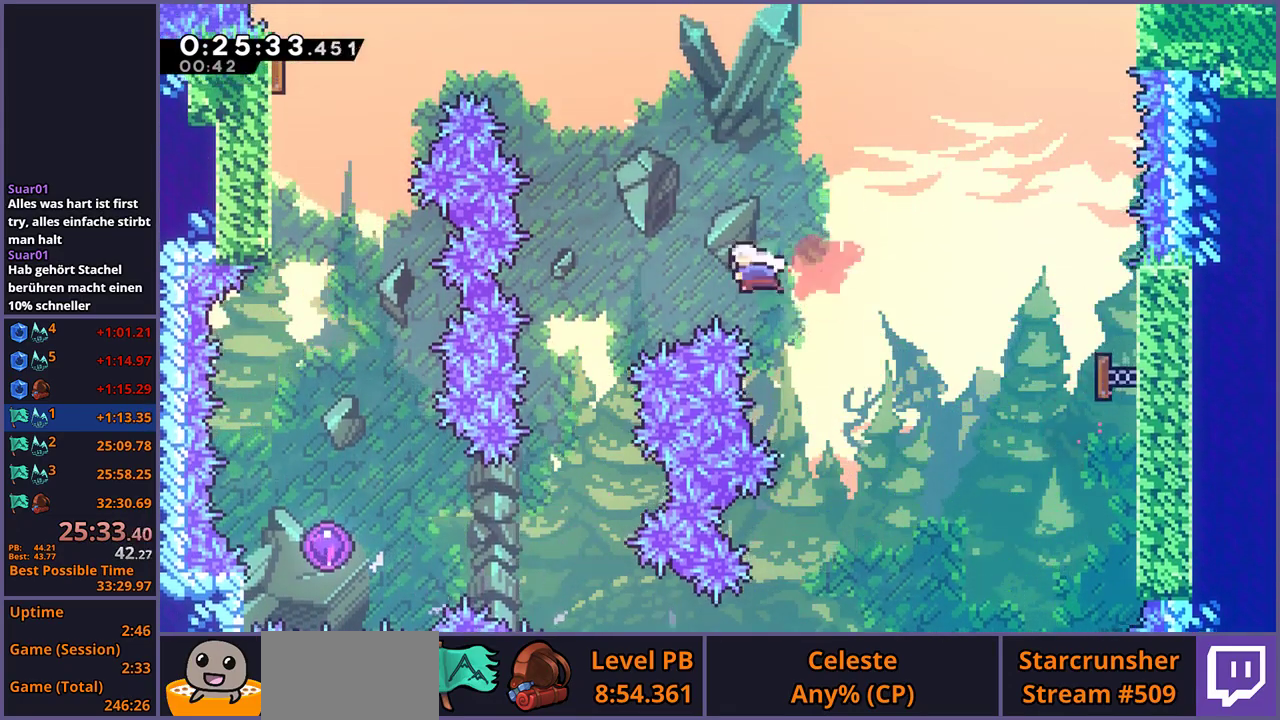
{"buttons": [], "left_stick": "down-left", "right_stick": "center", "events": [[200, "left_stick", "down-left"], [250, "left_stick", "down"], [467, "left_stick", "down-left"]]}
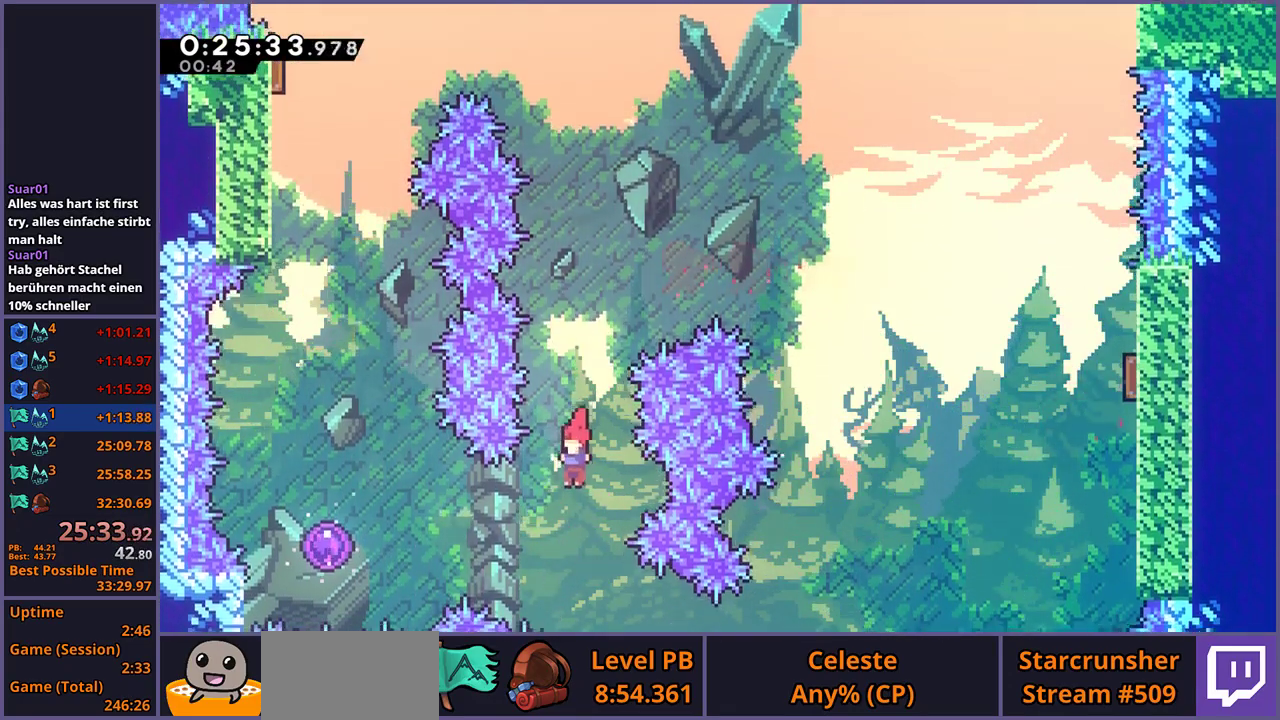
{"buttons": [], "left_stick": "up", "right_stick": "center", "events": [[100, "R1", "down"], [100, "left_stick", "left"], [200, "R1", "up"], [250, "left_stick", "up-left"], [300, "left_stick", "up"]]}
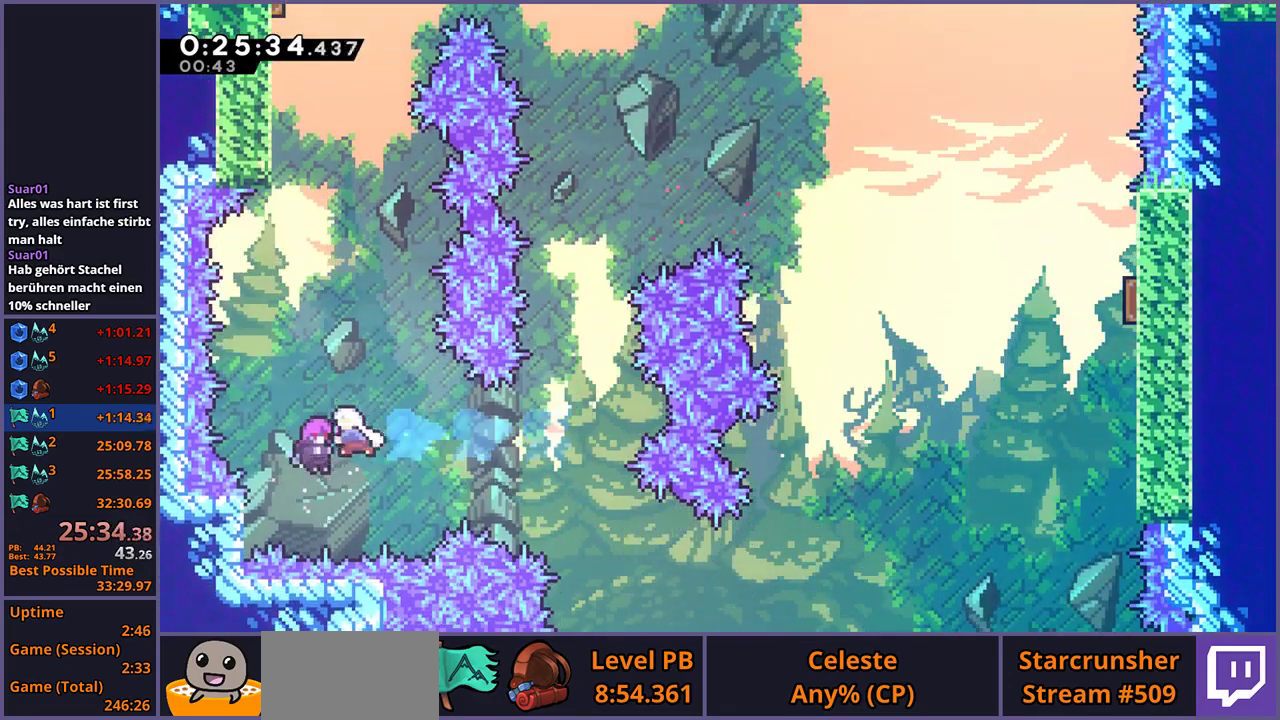
{"buttons": [], "left_stick": "up", "right_stick": "center", "events": []}
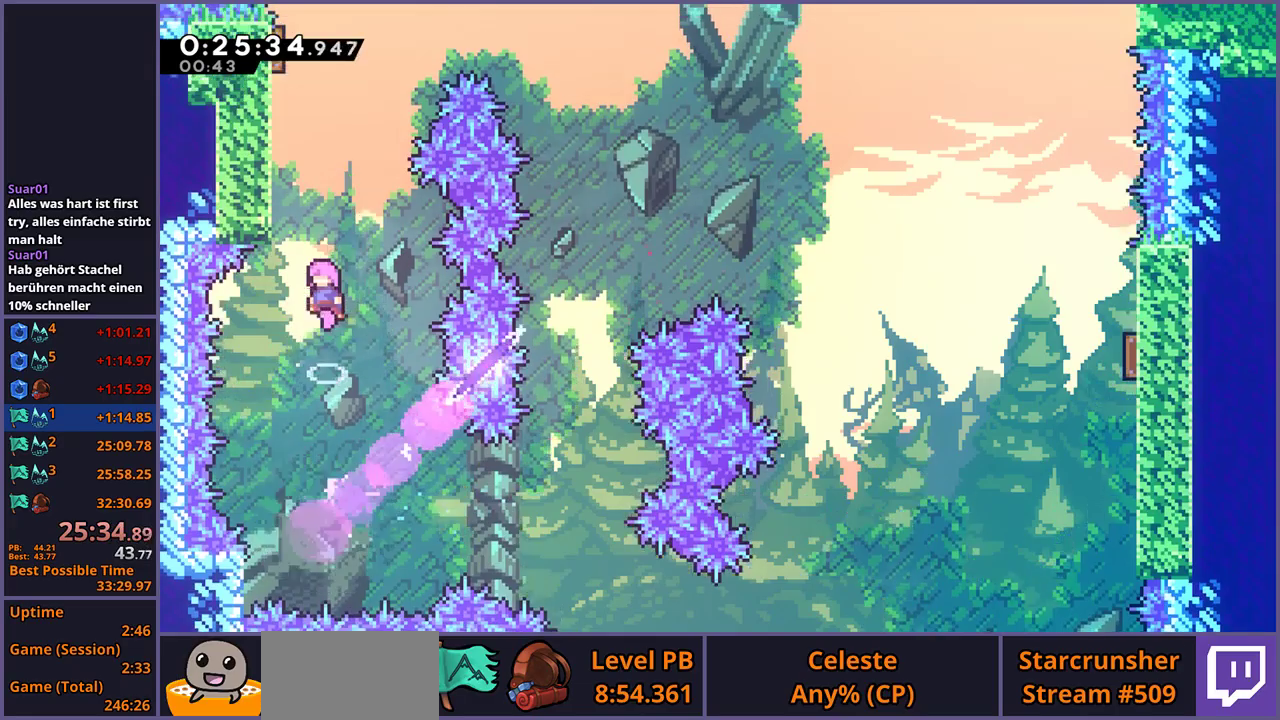
{"buttons": [], "left_stick": "down-right", "right_stick": "center", "events": [[33, "R1", "down"], [117, "R1", "up"], [217, "left_stick", "up-left"], [267, "R1", "down"], [367, "R1", "up"], [450, "left_stick", "down-right"]]}
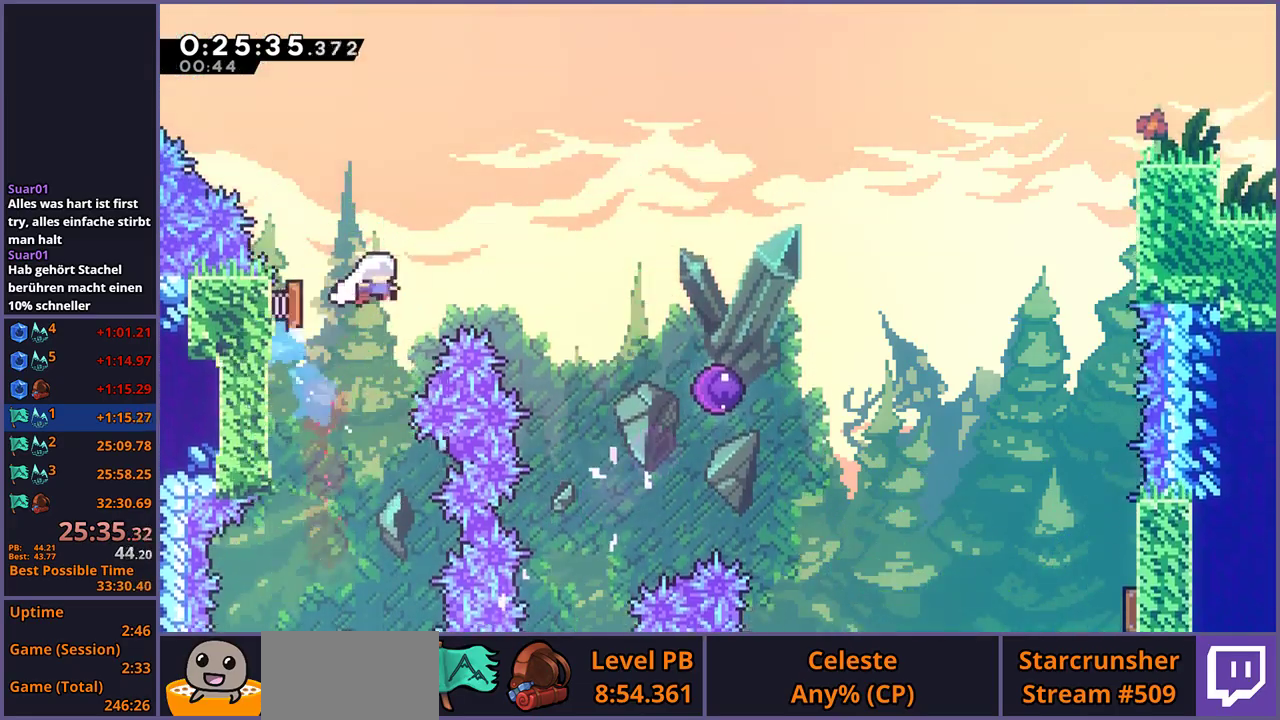
{"buttons": [], "left_stick": "down-right", "right_stick": "center", "events": [[217, "R1", "down"], [317, "R1", "up"]]}
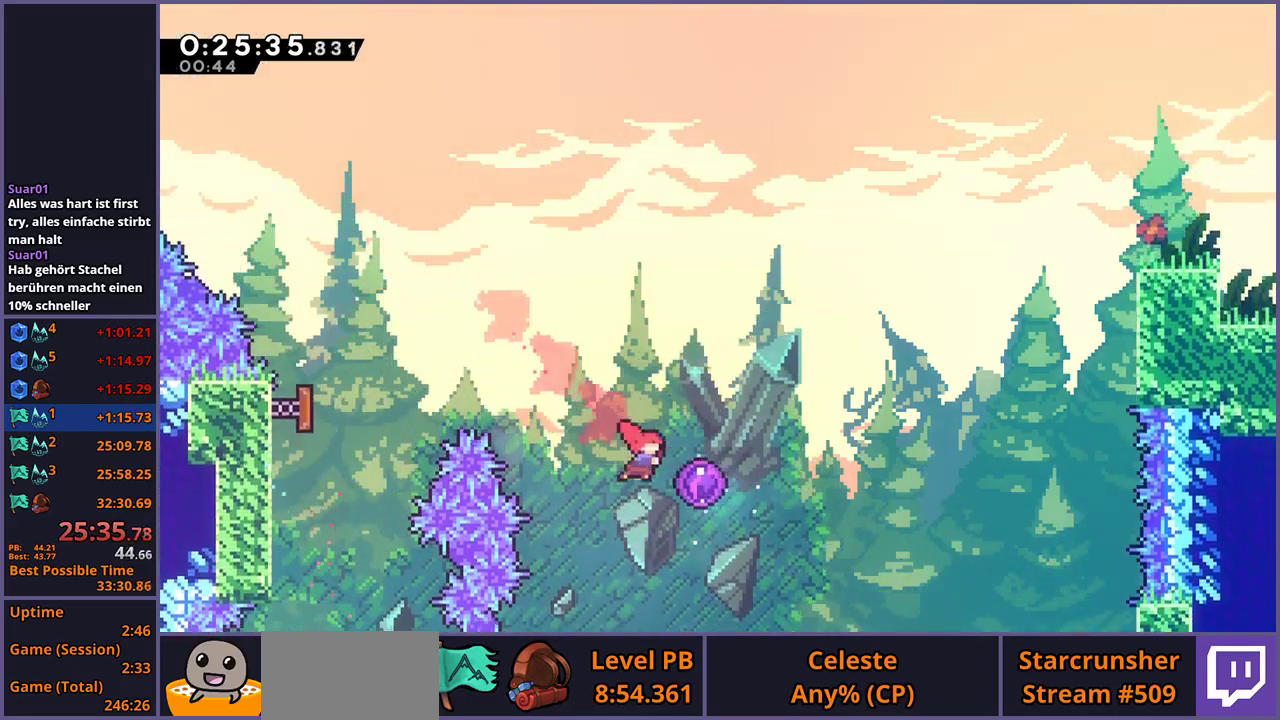
{"buttons": [], "left_stick": "center", "right_stick": "center", "events": [[183, "left_stick", "center"]]}
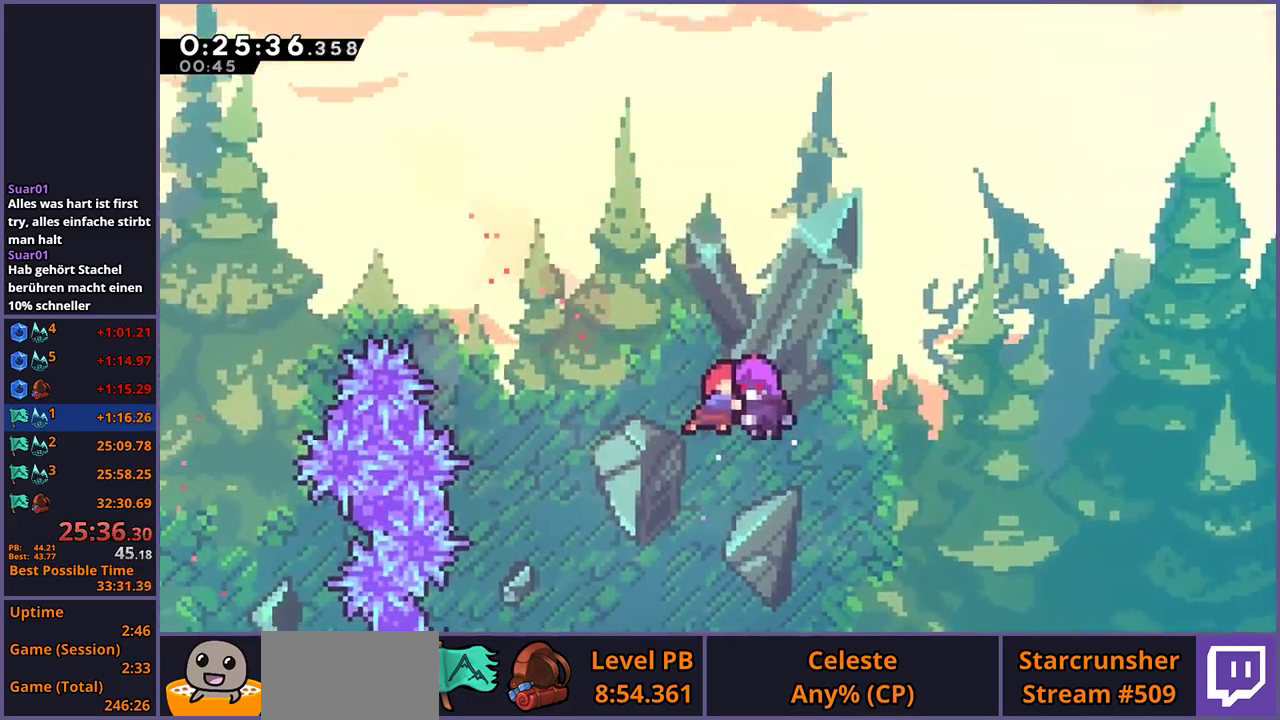
{"buttons": [], "left_stick": "center", "right_stick": "center", "events": []}
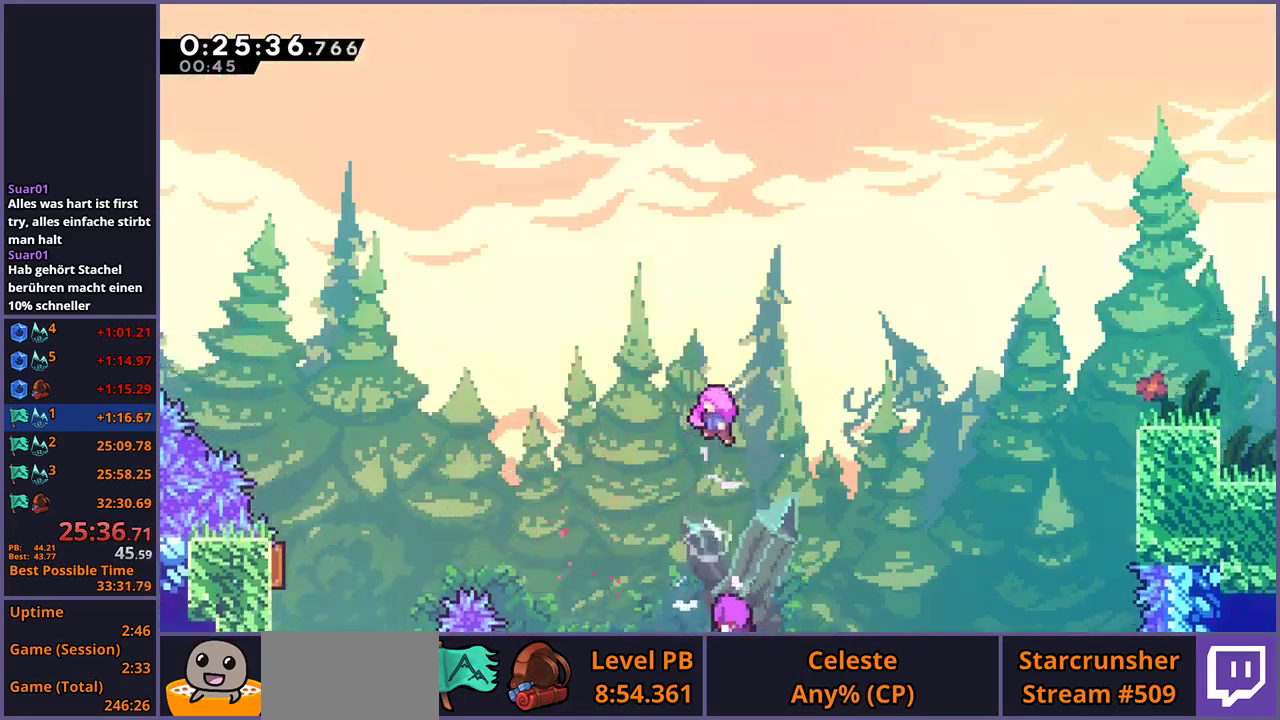
{"buttons": [], "left_stick": "center", "right_stick": "center", "events": []}
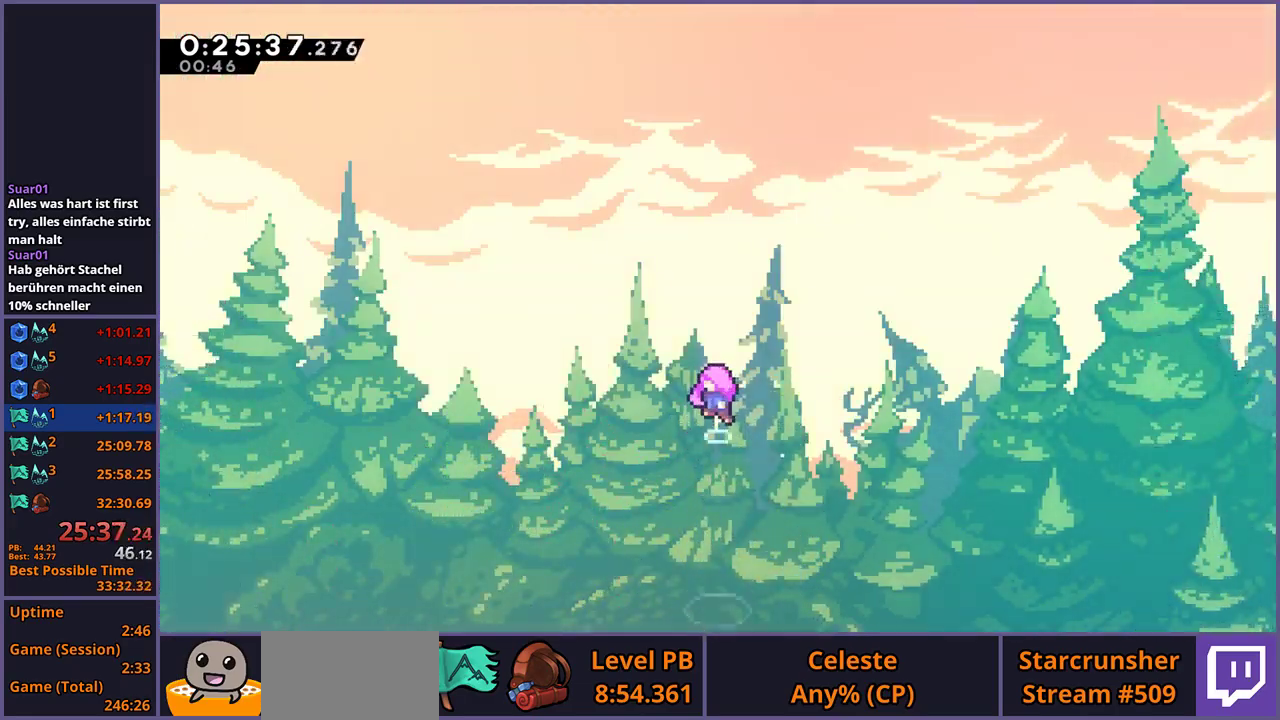
{"buttons": [], "left_stick": "center", "right_stick": "center", "events": []}
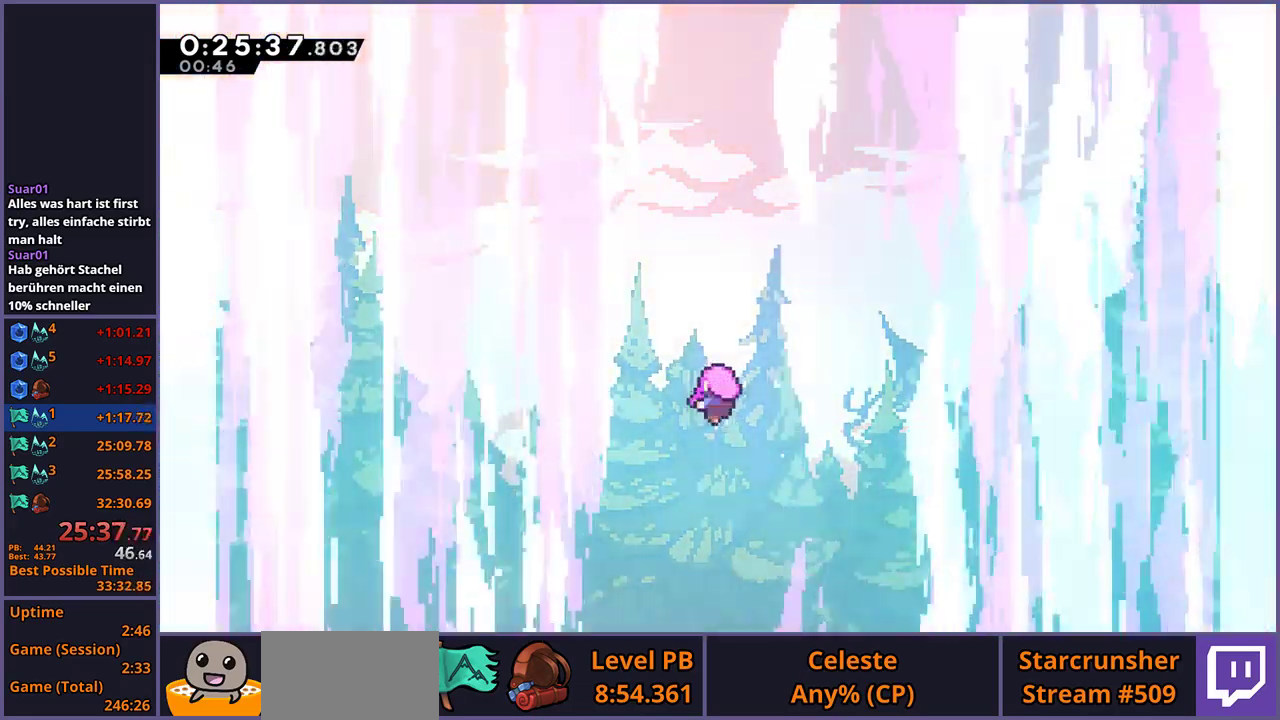
{"buttons": [], "left_stick": "center", "right_stick": "center", "events": []}
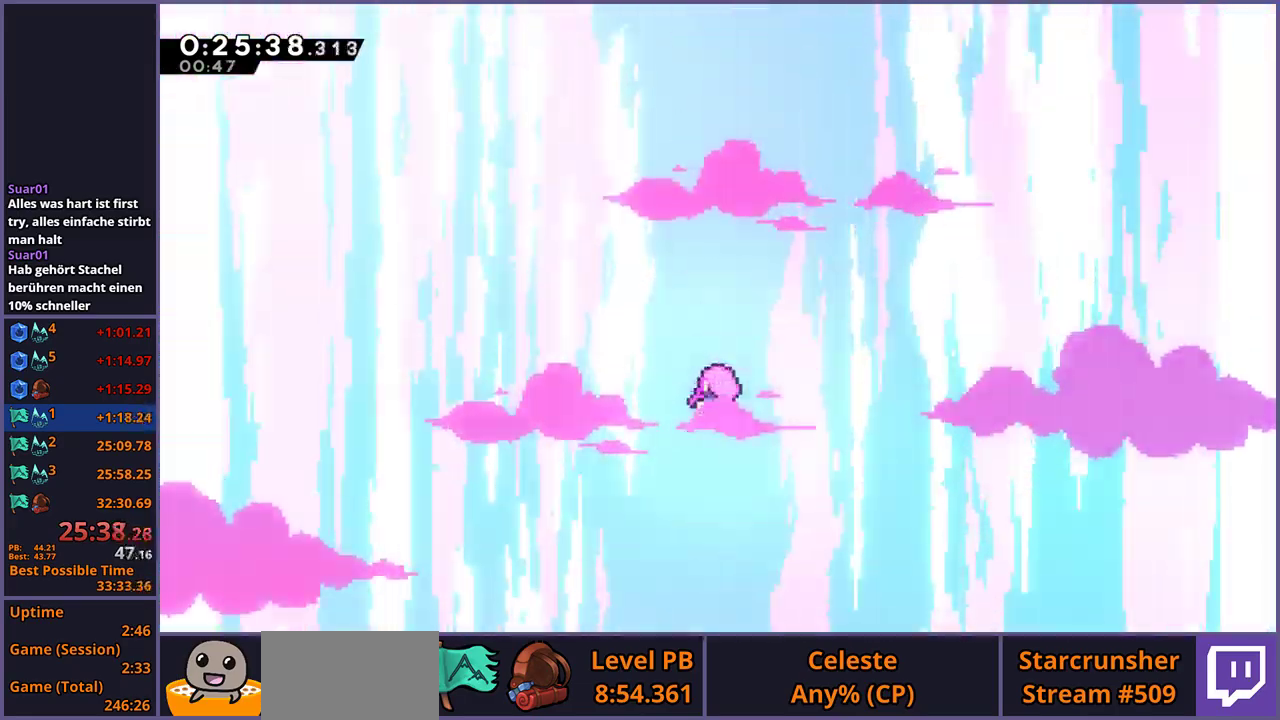
{"buttons": ["CROSS"], "left_stick": "center", "right_stick": "center", "events": [[333, "R2", "down"], [400, "DPAD_DOWN", "down"], [417, "CROSS", "down"], [450, "DPAD_DOWN", "up"], [467, "R2", "up"]]}
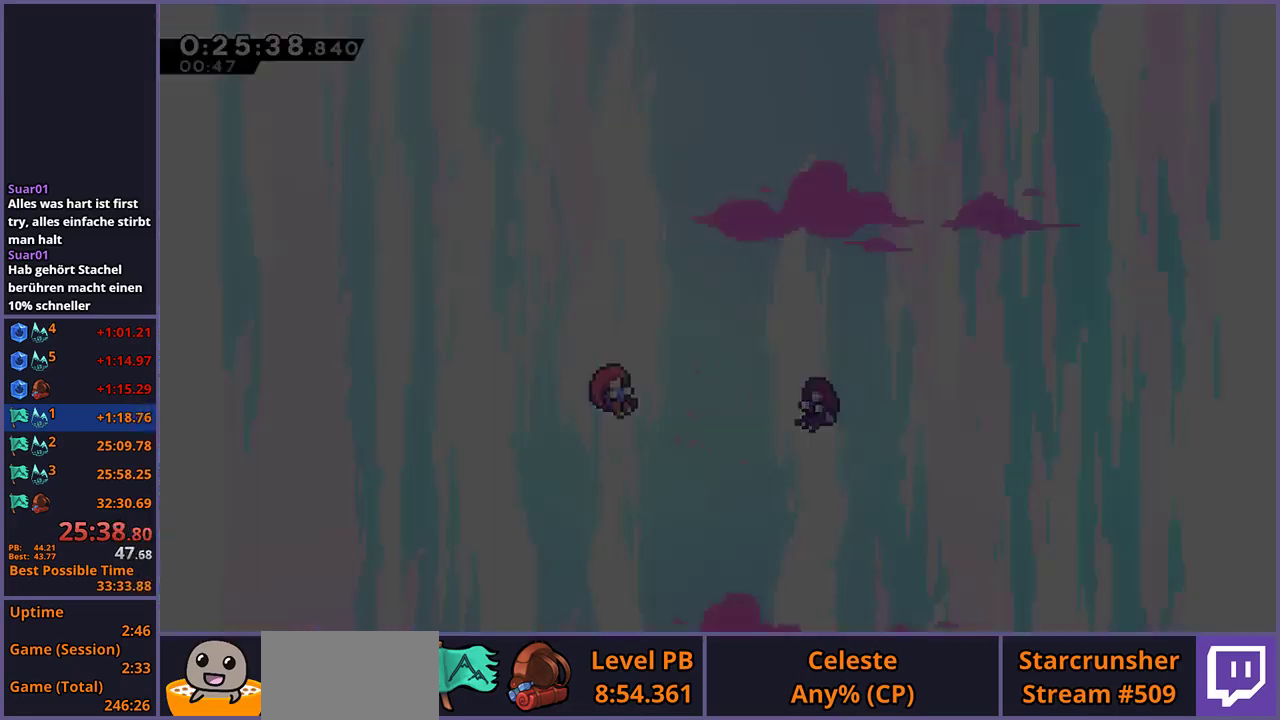
{"buttons": [], "left_stick": "center", "right_stick": "center", "events": [[17, "CROSS", "up"]]}
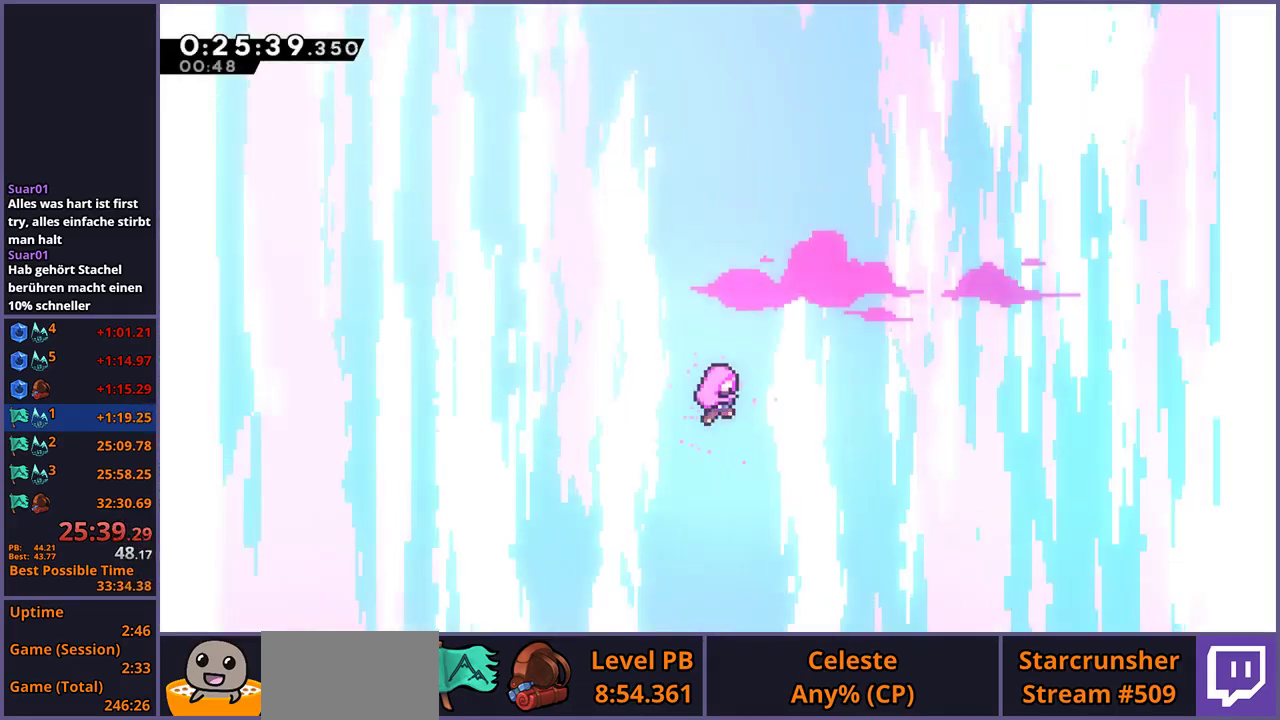
{"buttons": [], "left_stick": "center", "right_stick": "center", "events": []}
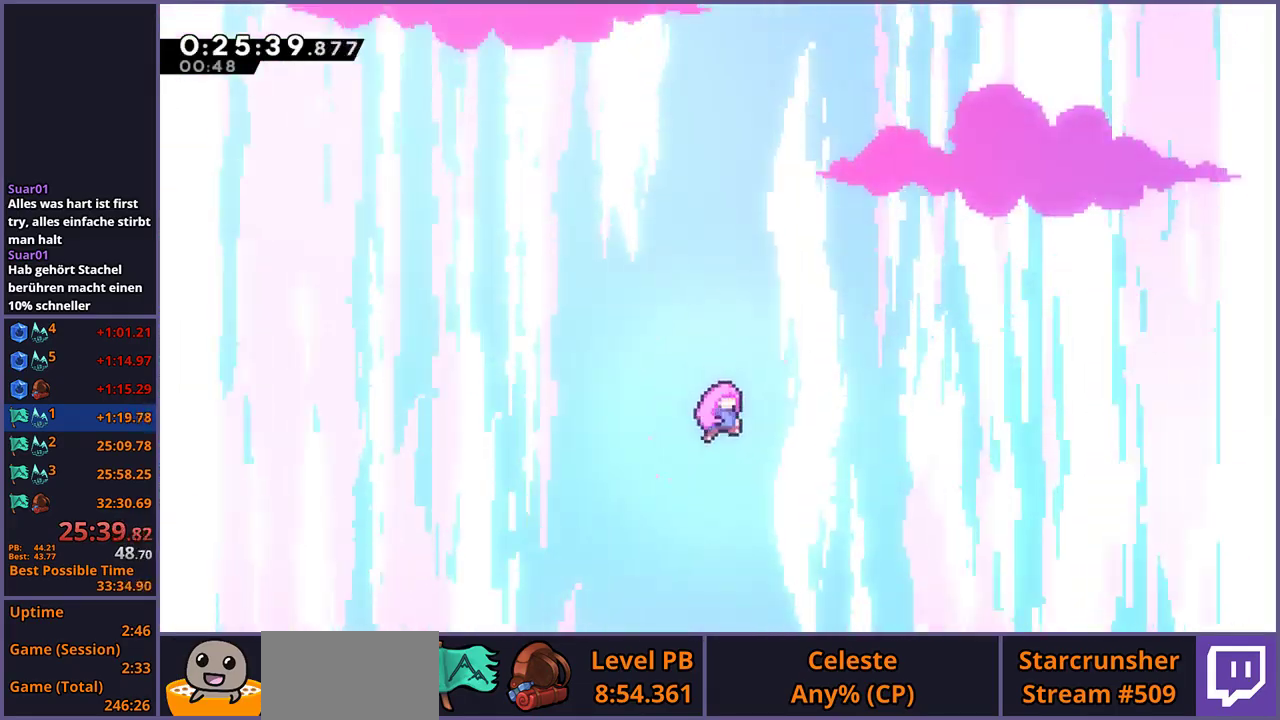
{"buttons": [], "left_stick": "center", "right_stick": "center", "events": []}
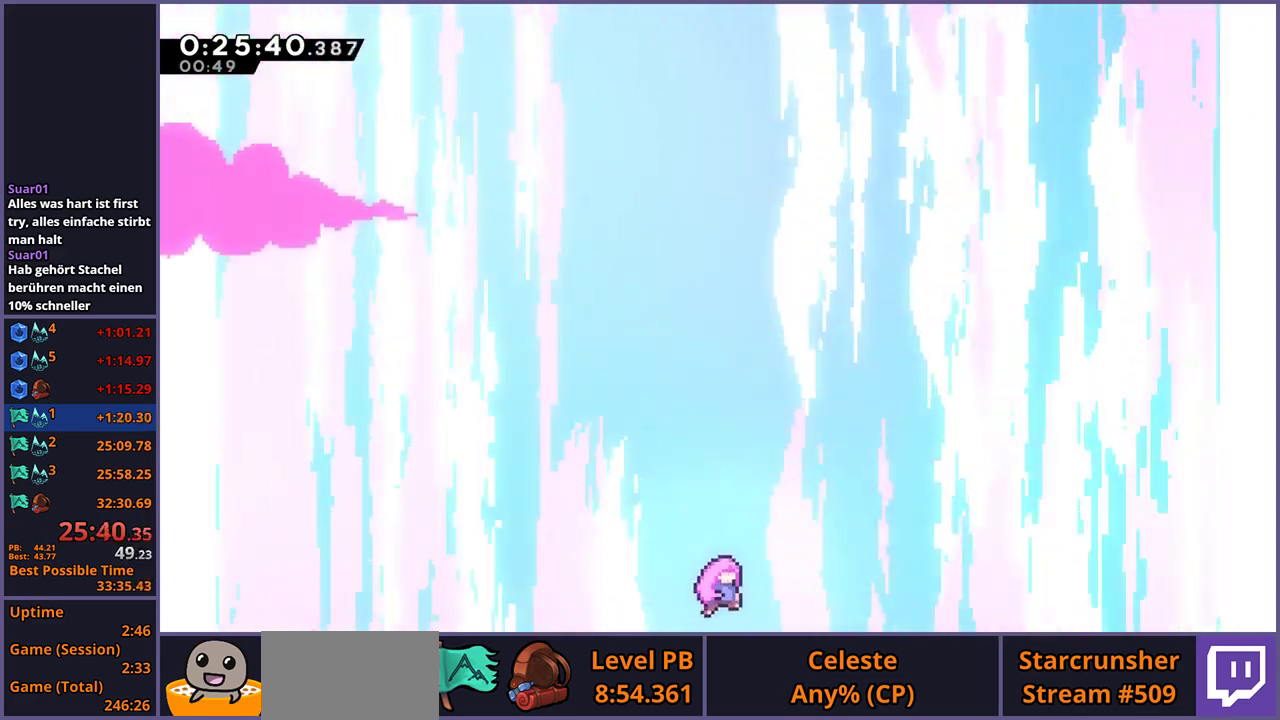
{"buttons": [], "left_stick": "center", "right_stick": "center", "events": []}
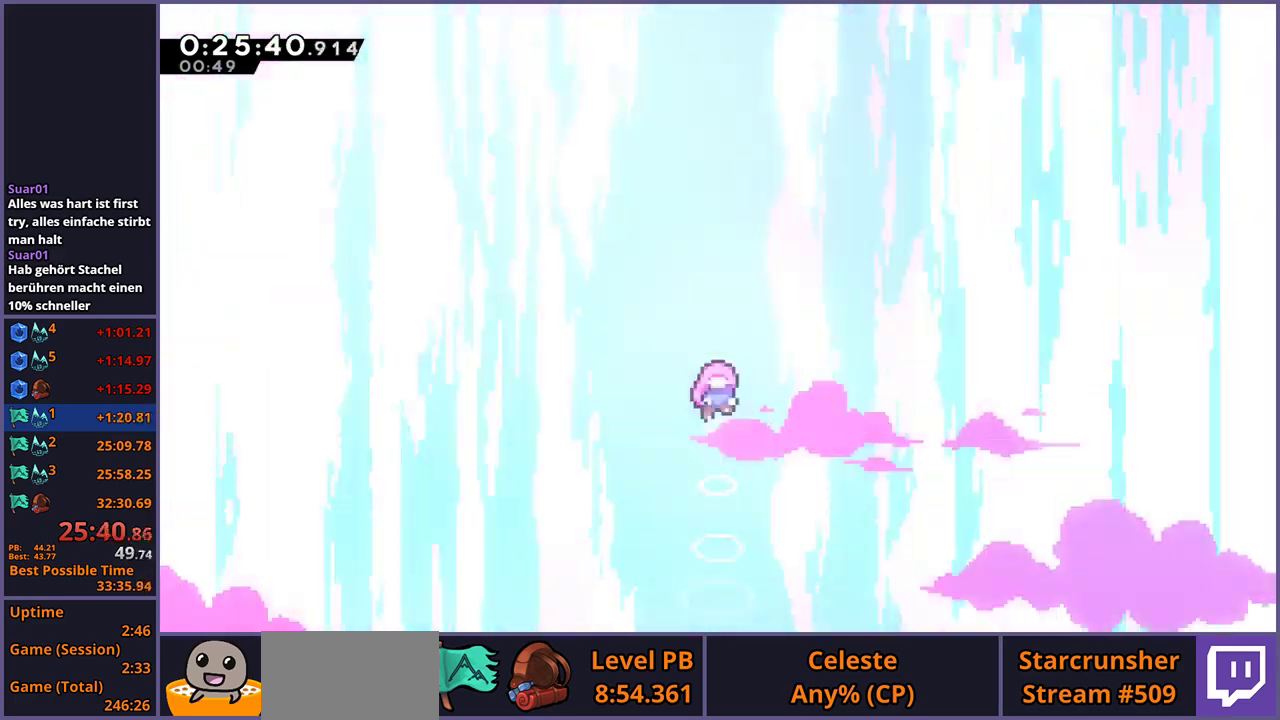
{"buttons": [], "left_stick": "center", "right_stick": "center", "events": []}
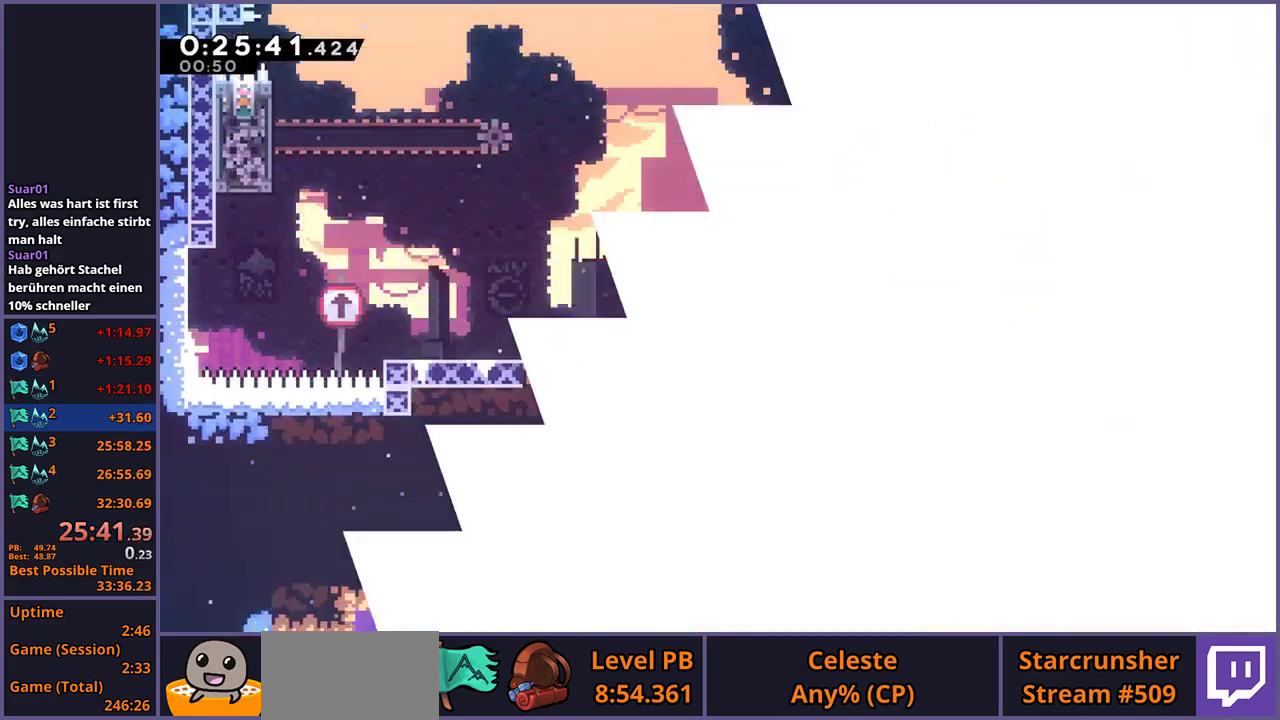
{"buttons": [], "left_stick": "center", "right_stick": "center", "events": []}
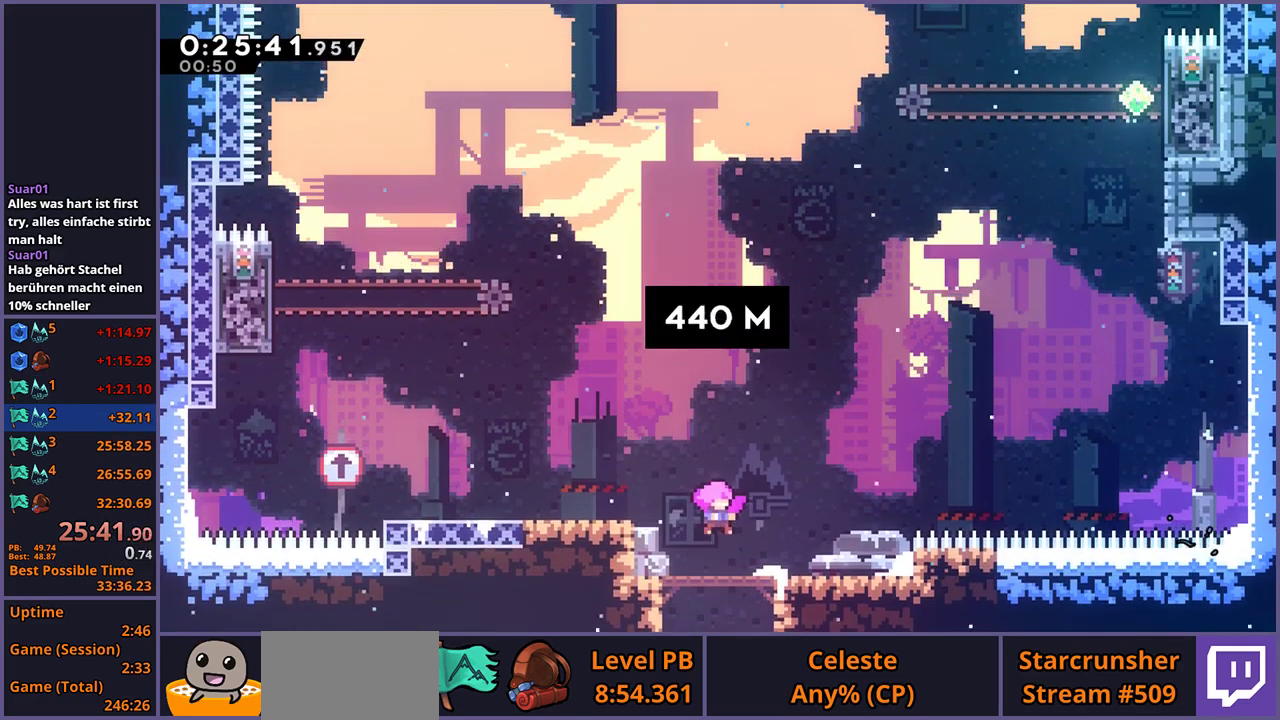
{"buttons": [], "left_stick": "center", "right_stick": "center", "events": []}
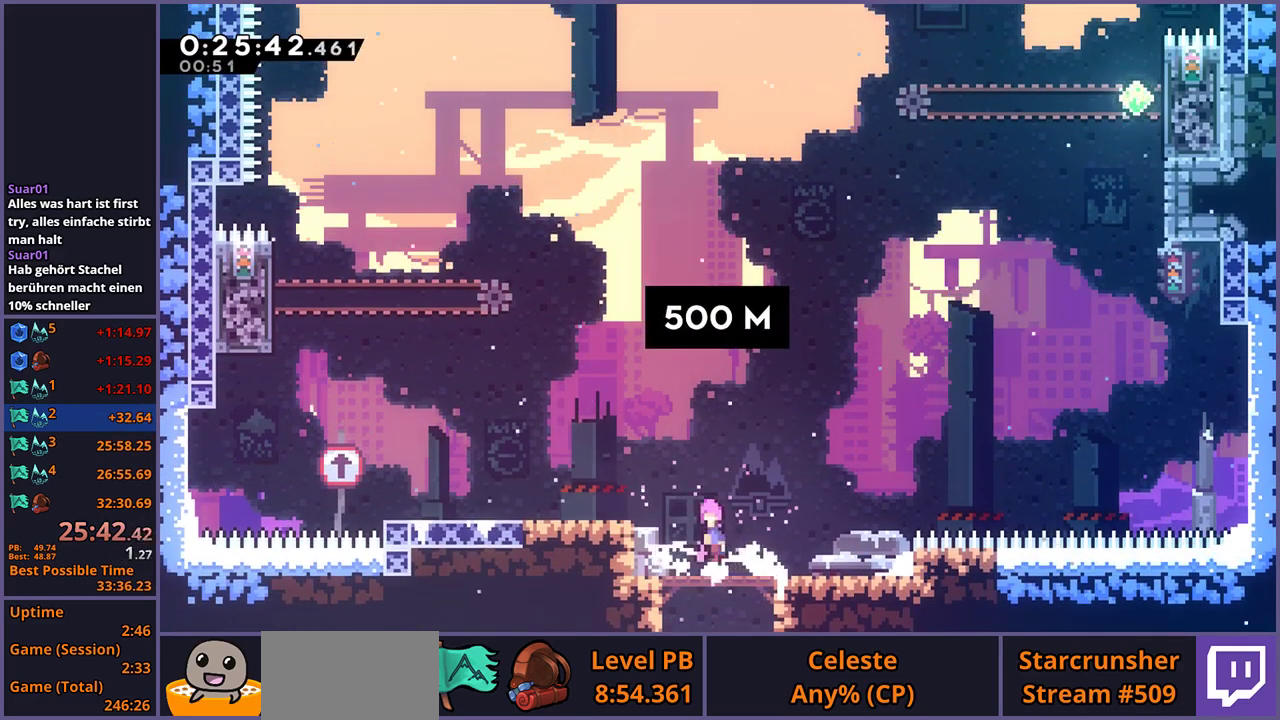
{"buttons": ["CROSS"], "left_stick": "left", "right_stick": "center", "events": [[17, "left_stick", "left"], [33, "CROSS", "down"], [133, "CROSS", "up"], [183, "R1", "down"], [367, "CROSS", "down"], [483, "R1", "up"]]}
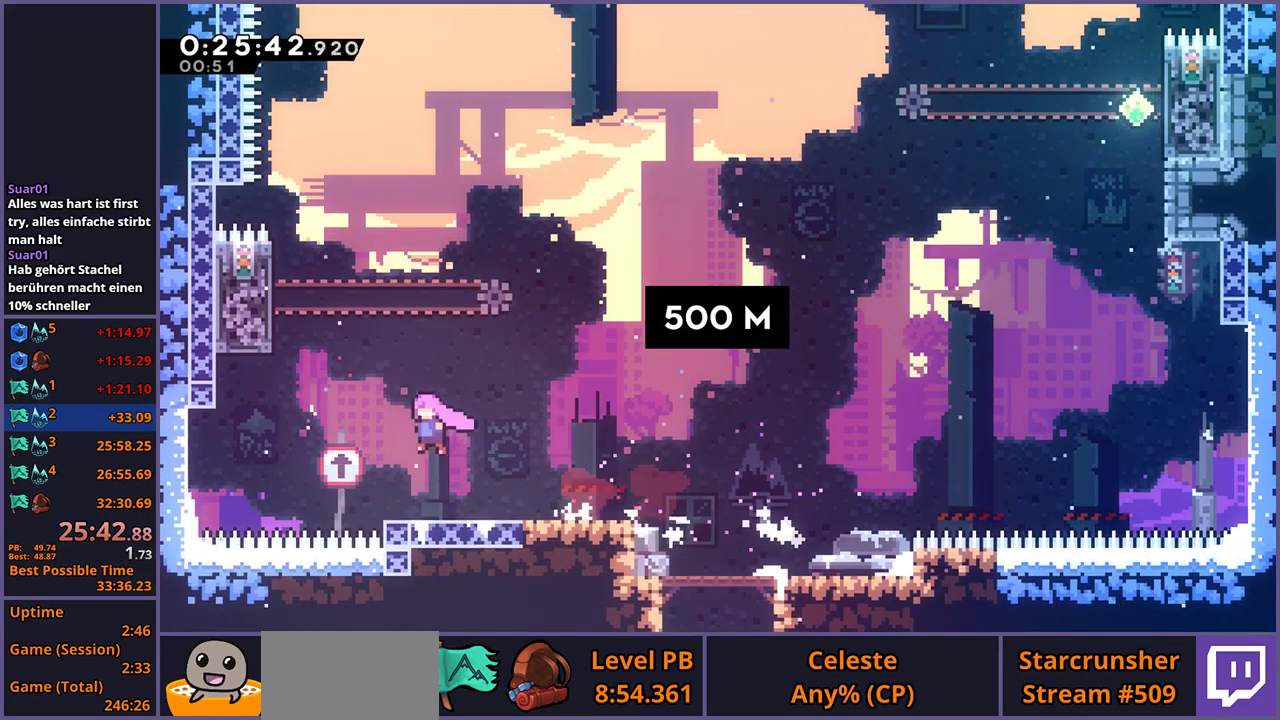
{"buttons": ["CROSS", "R1"], "left_stick": "up-right", "right_stick": "center", "events": [[83, "left_stick", "up-left"], [233, "CROSS", "up"], [250, "R1", "down"], [250, "left_stick", "up"], [467, "CROSS", "down"], [467, "left_stick", "up-right"]]}
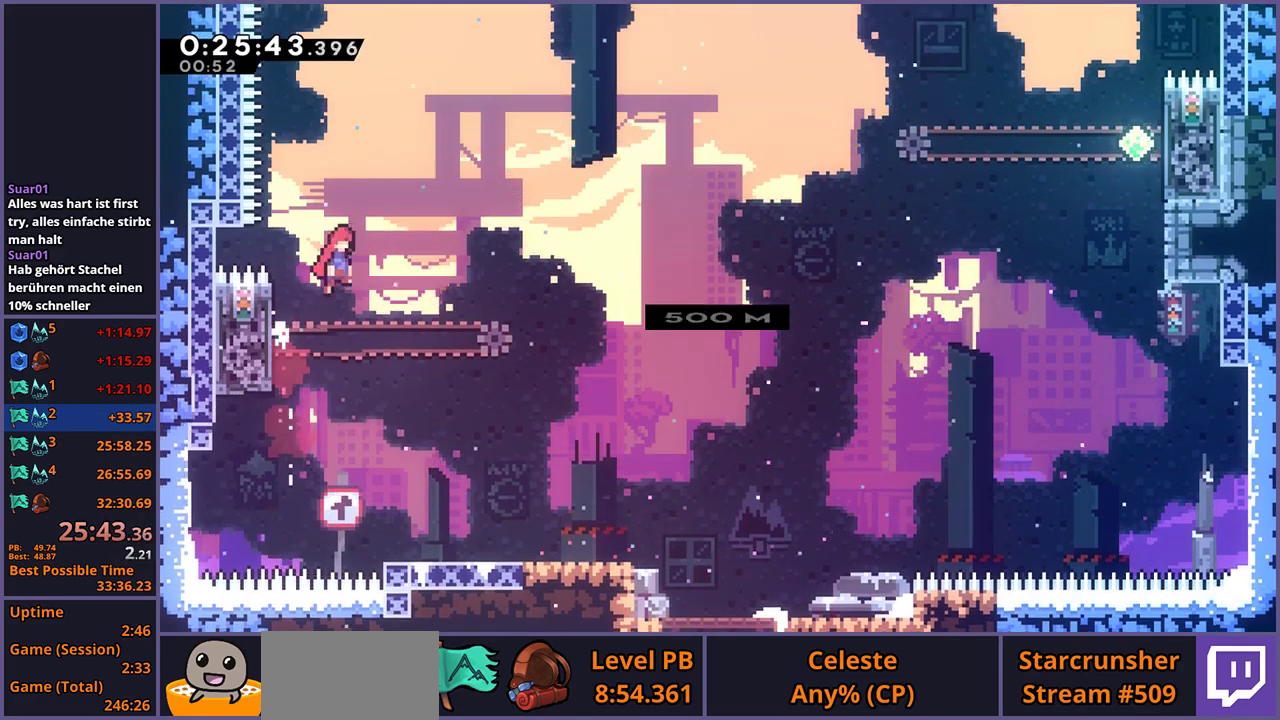
{"buttons": ["R1"], "left_stick": "up", "right_stick": "center", "events": [[67, "R1", "up"], [83, "left_stick", "up"], [233, "CROSS", "up"], [267, "R1", "down"]]}
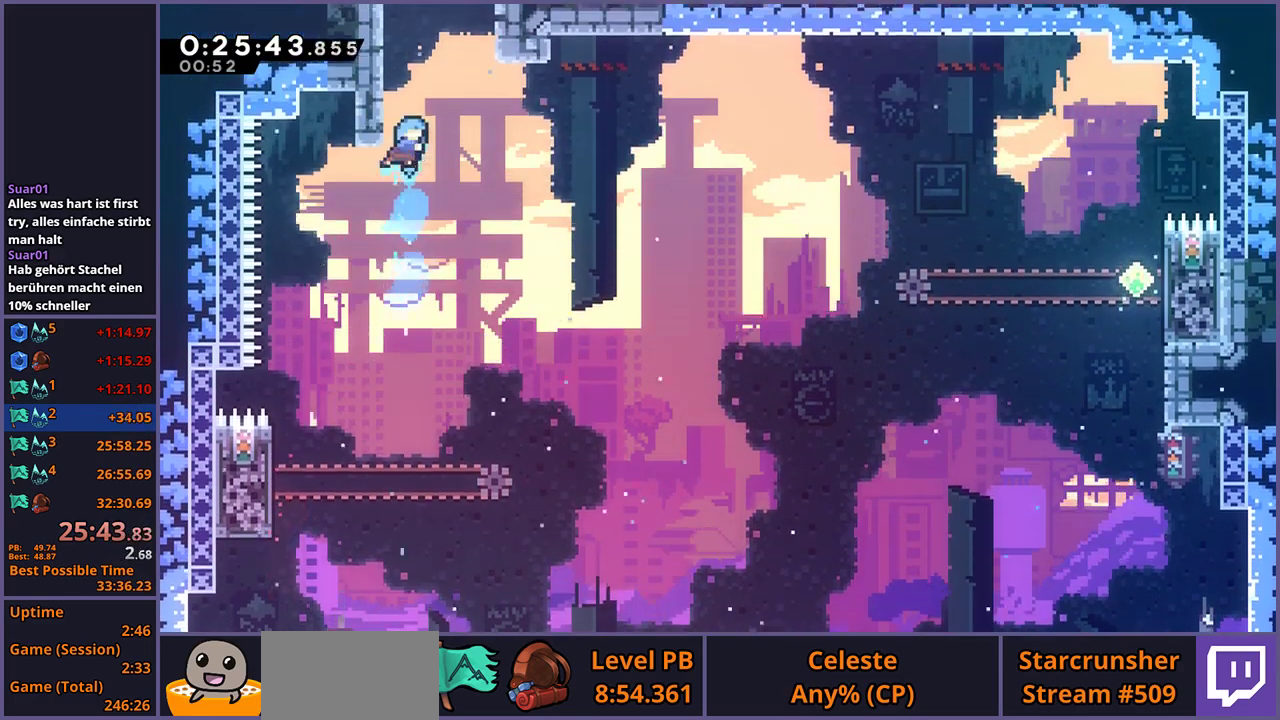
{"buttons": [], "left_stick": "up", "right_stick": "center", "events": [[33, "CROSS", "down"], [133, "R1", "up"], [317, "CROSS", "up"]]}